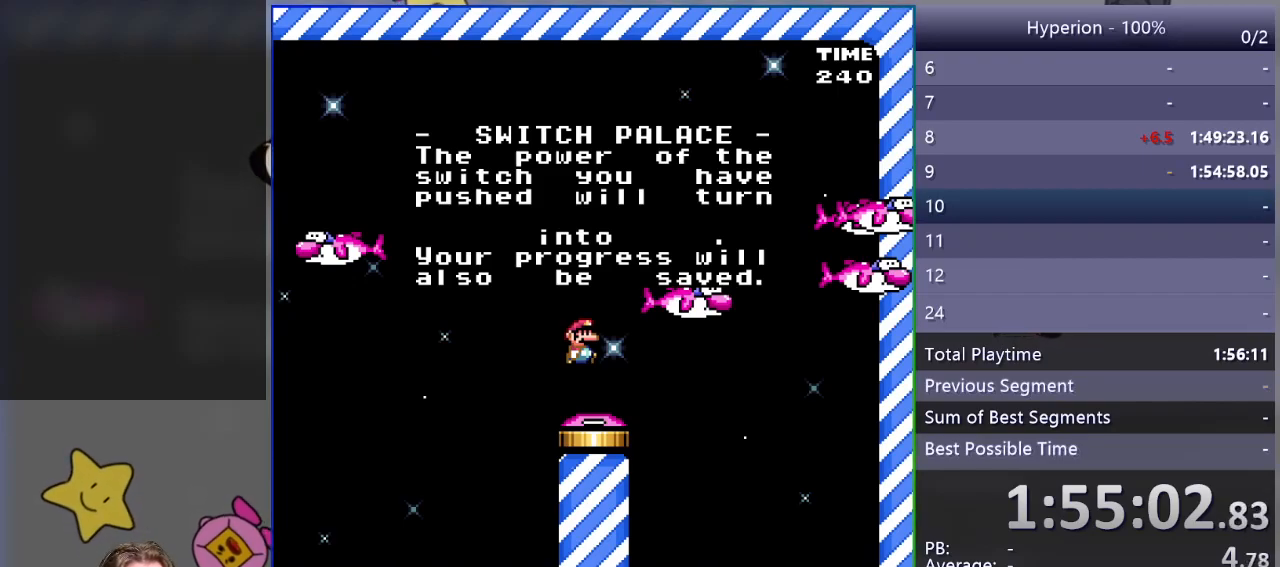
Gameplay with a controller (PlayStation layout); each line is a JSON object with the inputs held at the frame after it. "events" lists button and stick changes between this image and that frame as [ms after this image, input, new state], when the widget could be followed in between. Not read: left_stick right_stick.
{"buttons": ["CROSS"], "events": [[450, "CROSS", "down"]]}
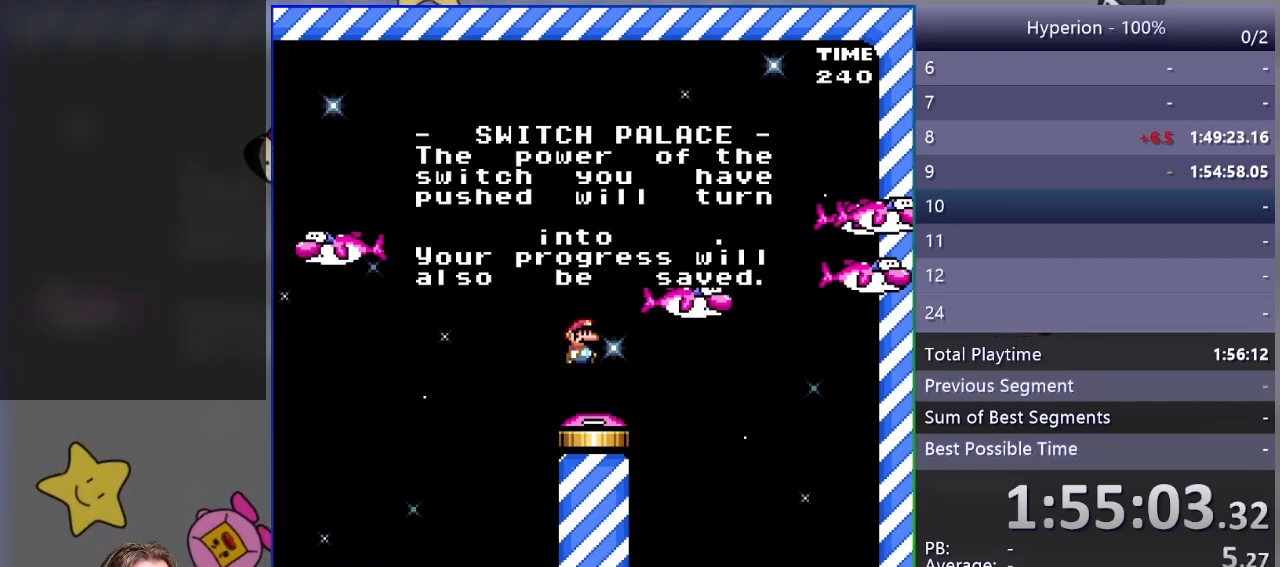
{"buttons": ["CROSS"], "events": [[33, "CROSS", "up"], [333, "CROSS", "down"], [417, "CROSS", "up"], [500, "CROSS", "down"]]}
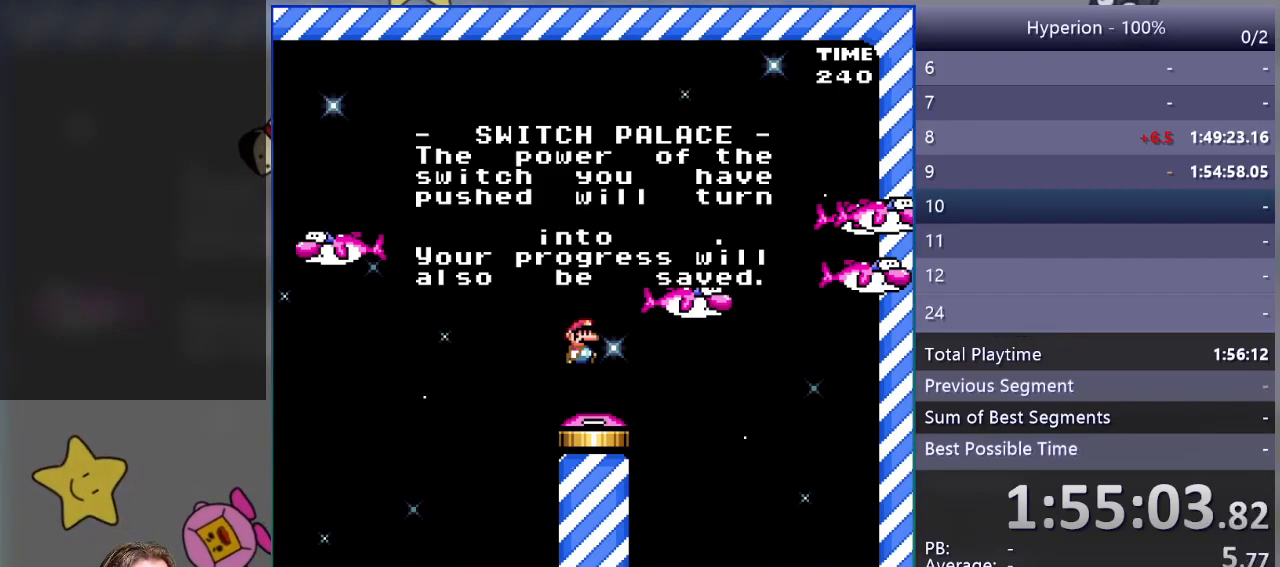
{"buttons": ["R1"], "events": [[83, "CROSS", "up"], [150, "CROSS", "down"], [267, "CROSS", "up"], [367, "CROSS", "down"], [433, "R1", "down"], [500, "CROSS", "up"]]}
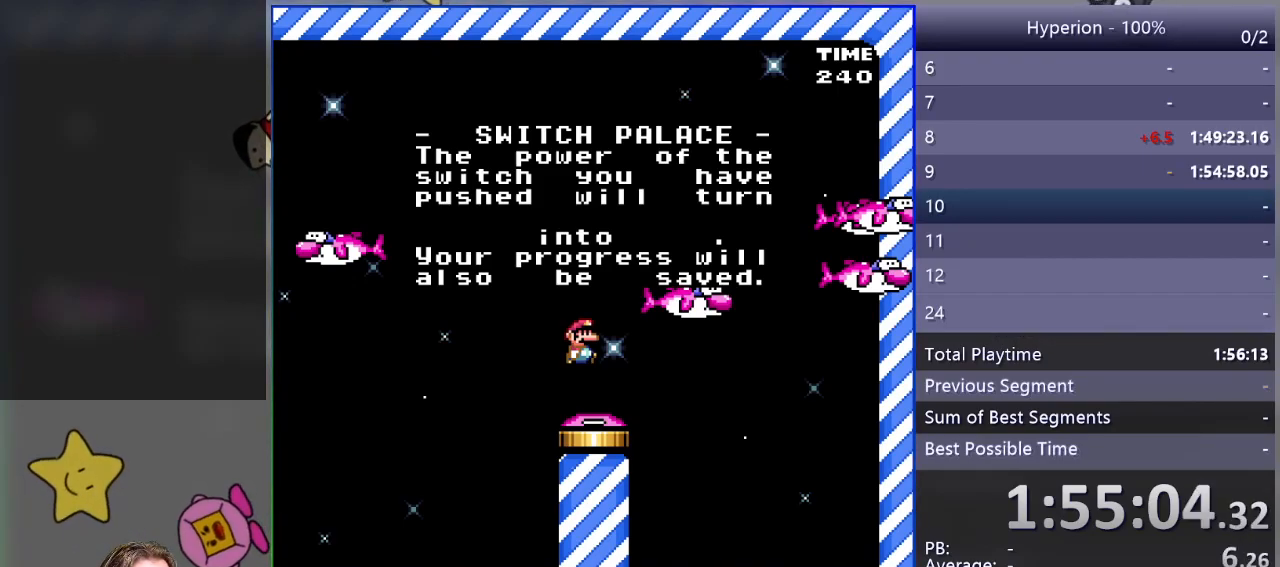
{"buttons": ["CROSS"], "events": [[33, "R1", "up"], [167, "CROSS", "down"], [200, "R1", "down"], [267, "R1", "up"], [300, "CROSS", "up"], [333, "CROSS", "down"], [383, "R1", "down"], [433, "R1", "up"], [450, "CROSS", "up"], [500, "CROSS", "down"]]}
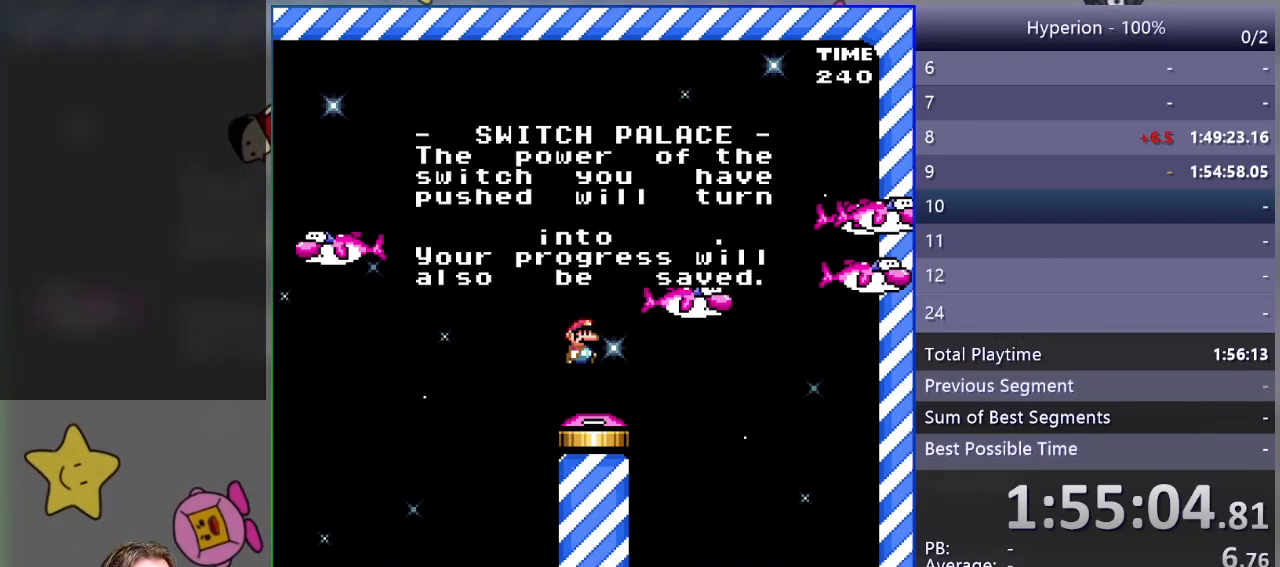
{"buttons": ["CROSS", "R1"], "events": [[33, "R1", "down"], [83, "R1", "up"], [100, "CROSS", "up"], [133, "CROSS", "down"], [167, "R1", "down"], [233, "R1", "up"], [250, "CROSS", "up"], [283, "CROSS", "down"], [300, "R1", "down"], [367, "R1", "up"], [400, "CROSS", "up"], [433, "CROSS", "down"], [467, "R1", "down"]]}
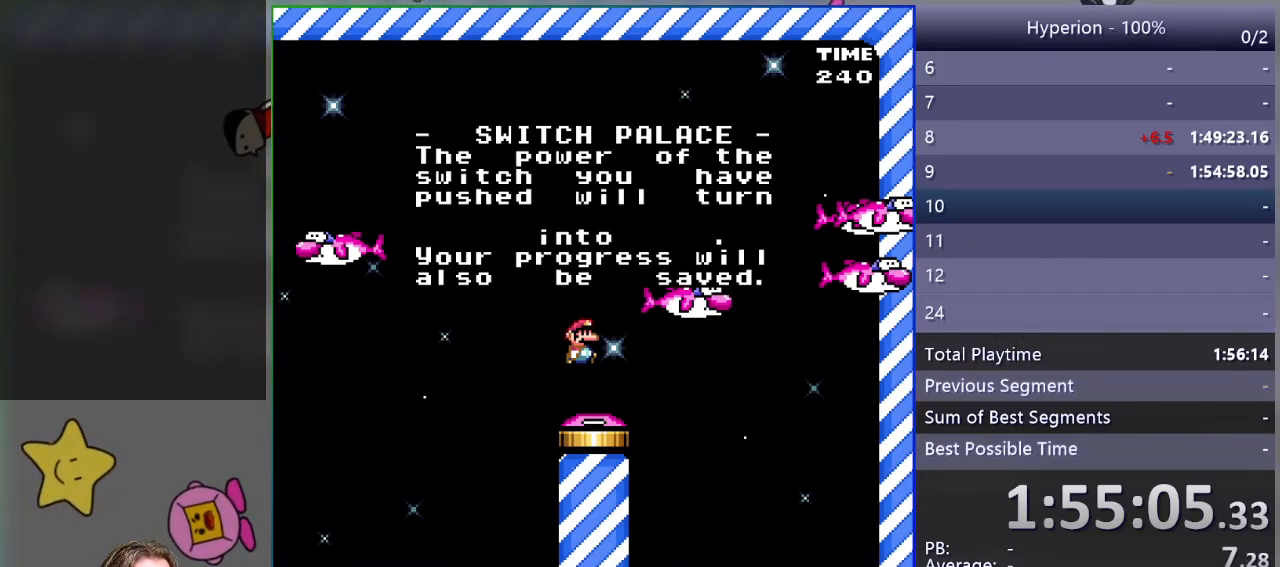
{"buttons": ["CROSS", "R1"], "events": [[17, "R1", "up"], [33, "CROSS", "up"], [100, "CROSS", "down"], [117, "R1", "down"], [183, "R1", "up"], [200, "CROSS", "up"], [233, "CROSS", "down"], [267, "R1", "down"], [350, "R1", "up"], [383, "CROSS", "up"], [417, "CROSS", "down"], [450, "R1", "down"]]}
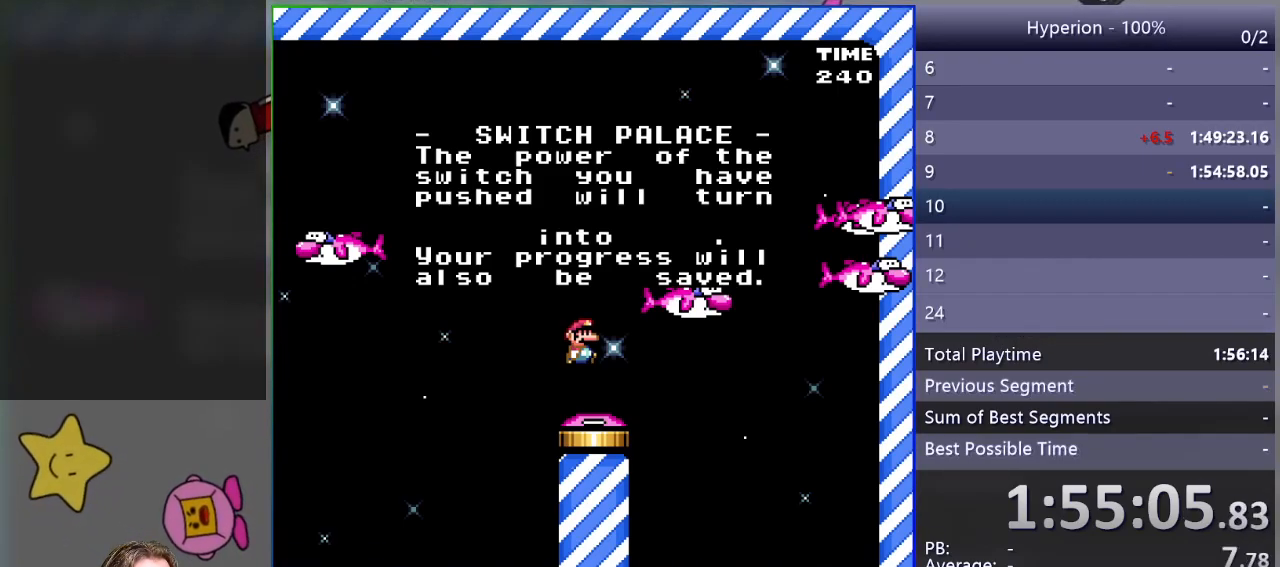
{"buttons": ["CROSS", "R1"], "events": [[33, "CROSS", "up"], [33, "R1", "up"], [83, "CROSS", "down"], [100, "R1", "down"], [183, "R1", "up"], [217, "CROSS", "up"], [250, "CROSS", "down"], [283, "R1", "down"], [333, "R1", "up"], [367, "CROSS", "up"], [433, "CROSS", "down"], [450, "R1", "down"]]}
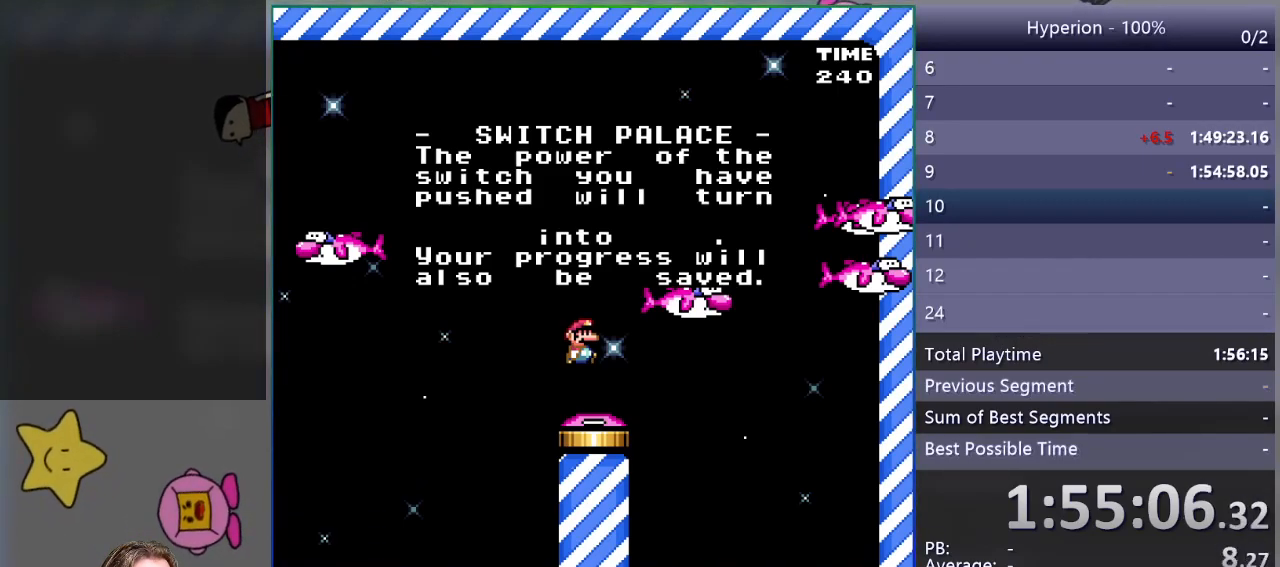
{"buttons": ["CROSS"], "events": [[17, "R1", "up"], [133, "R1", "down"], [167, "R1", "up"], [200, "CROSS", "up"], [250, "CROSS", "down"], [267, "R1", "down"], [333, "R1", "up"], [367, "CROSS", "up"], [400, "CROSS", "down"], [433, "R1", "down"], [500, "R1", "up"]]}
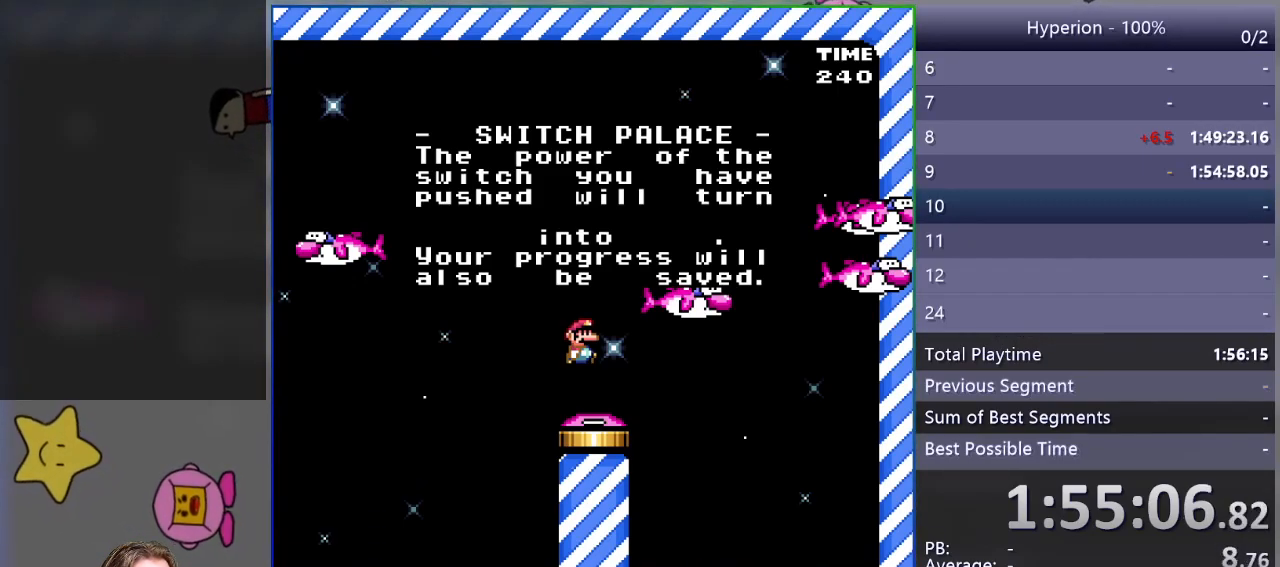
{"buttons": ["CROSS"], "events": [[17, "CROSS", "up"], [67, "CROSS", "down"], [100, "R1", "down"], [167, "CROSS", "up"], [167, "R1", "up"], [233, "CROSS", "down"], [267, "R1", "down"], [317, "R1", "up"], [350, "CROSS", "up"], [383, "CROSS", "down"], [400, "R1", "down"], [500, "R1", "up"]]}
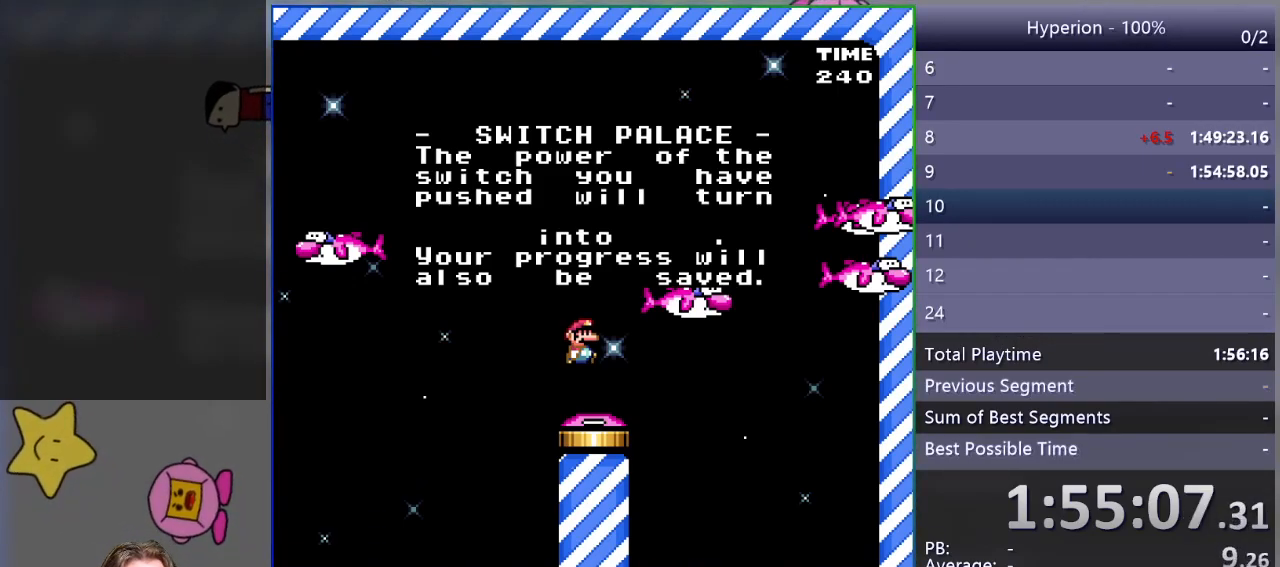
{"buttons": [], "events": [[17, "CROSS", "up"], [50, "CROSS", "down"], [83, "R1", "down"], [150, "R1", "up"], [183, "CROSS", "up"], [217, "CROSS", "down"], [250, "R1", "down"], [317, "R1", "up"], [333, "CROSS", "up"], [400, "CROSS", "down"], [417, "R1", "down"], [467, "R1", "up"], [500, "CROSS", "up"]]}
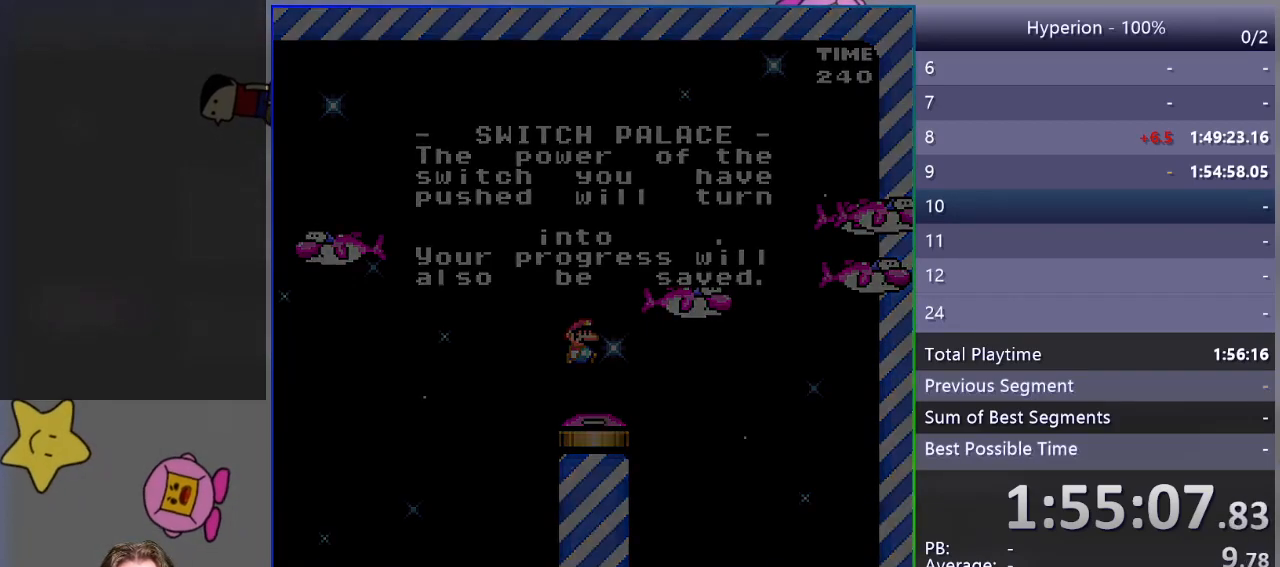
{"buttons": [], "events": [[50, "CROSS", "down"], [83, "R1", "down"], [133, "R1", "up"], [167, "CROSS", "up"], [217, "CROSS", "down"], [233, "R1", "down"], [300, "R1", "up"], [317, "CROSS", "up"], [383, "CROSS", "down"], [400, "R1", "down"], [450, "R1", "up"], [467, "CROSS", "up"]]}
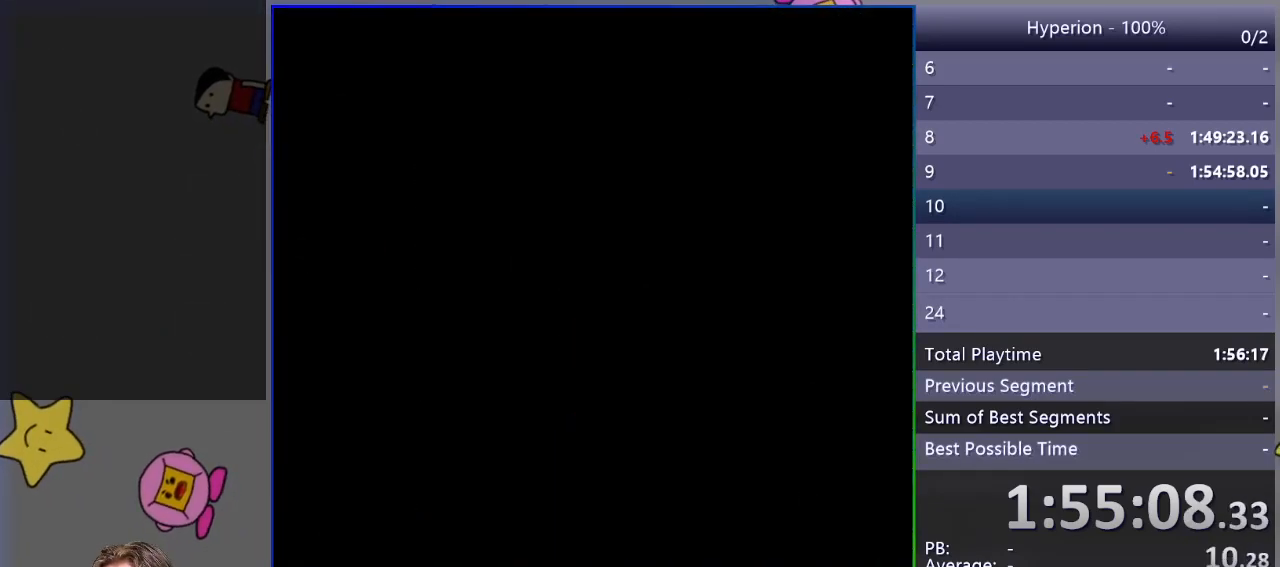
{"buttons": [], "events": [[33, "CROSS", "down"], [50, "R1", "down"], [117, "R1", "up"], [133, "CROSS", "up"], [183, "CROSS", "down"], [217, "R1", "down"], [283, "R1", "up"], [317, "CROSS", "up"], [367, "CROSS", "down"], [383, "R1", "down"], [450, "CROSS", "up"], [467, "R1", "up"]]}
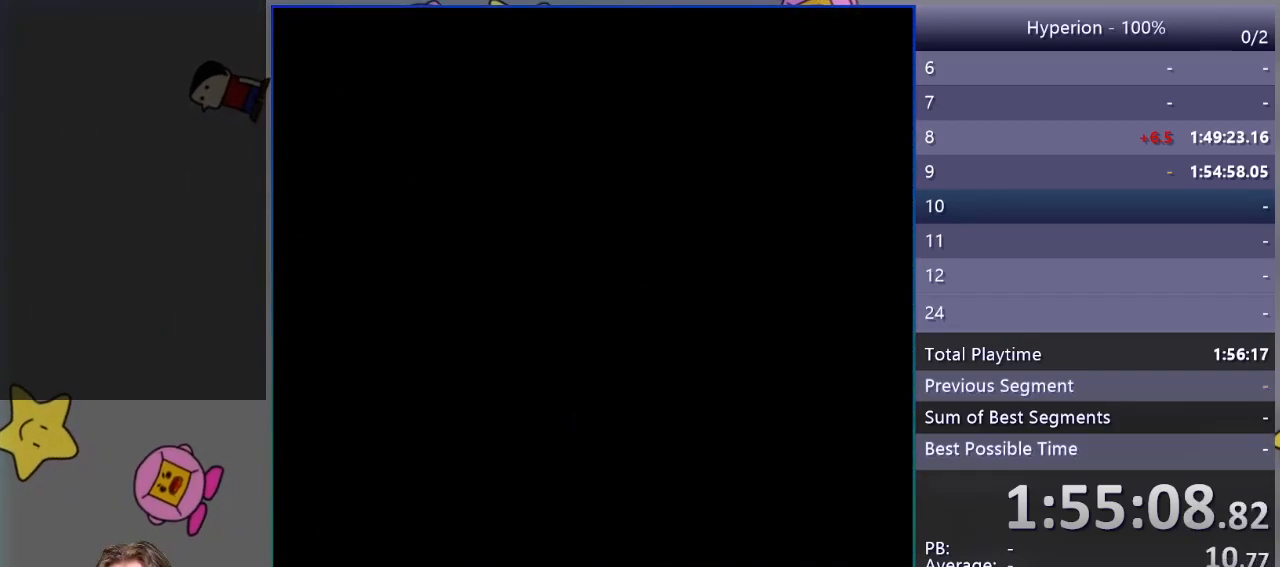
{"buttons": [], "events": []}
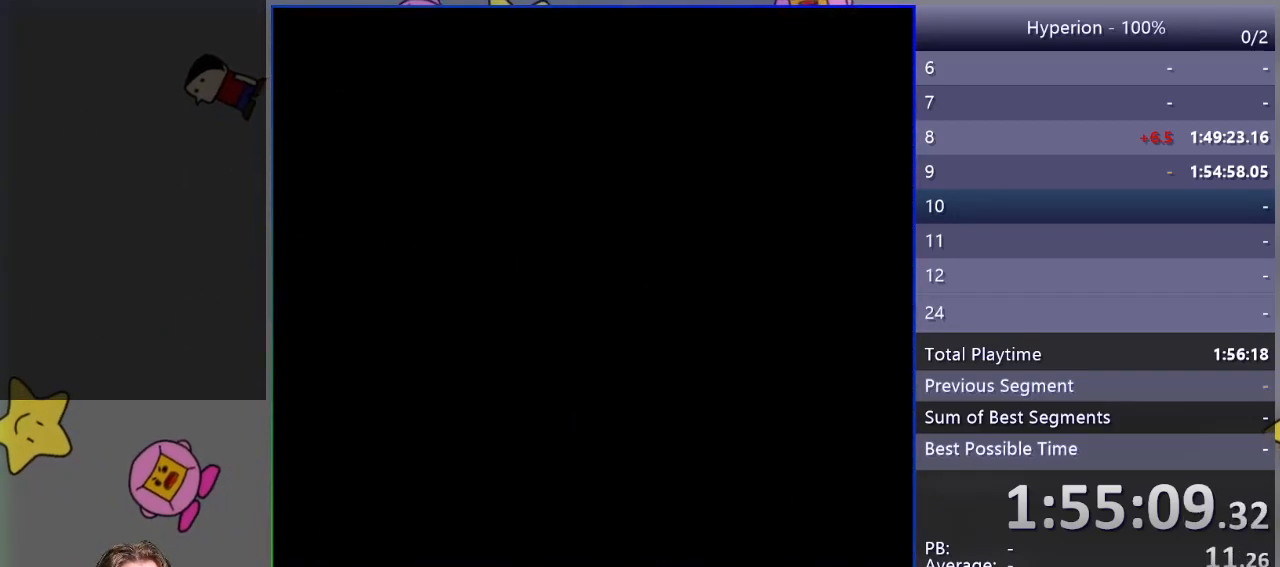
{"buttons": [], "events": []}
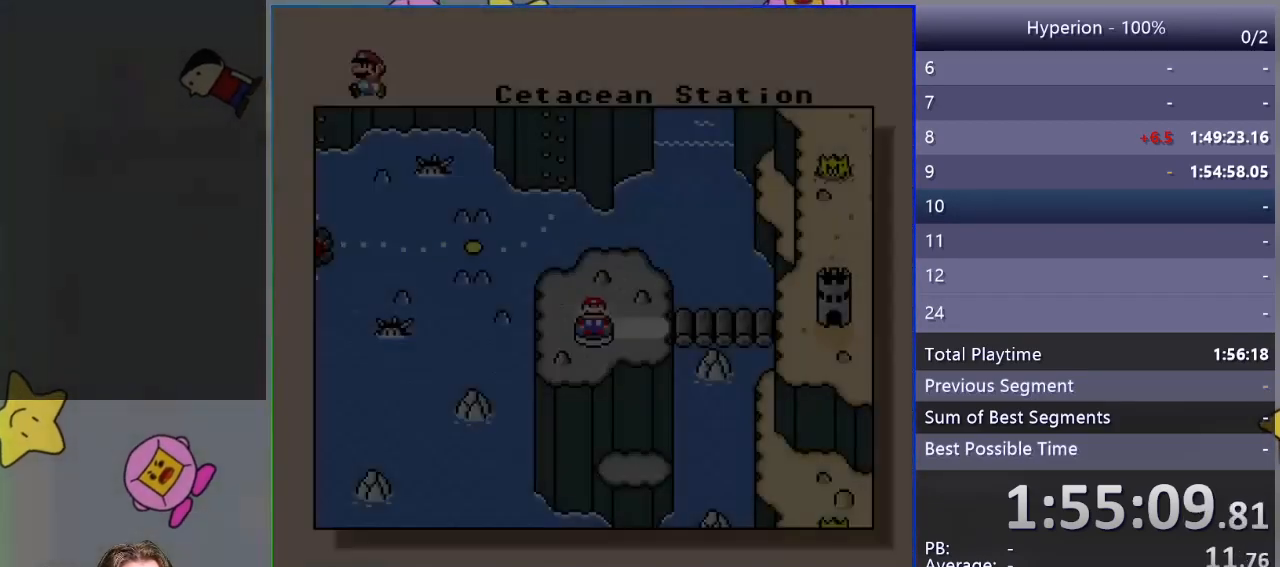
{"buttons": [], "events": []}
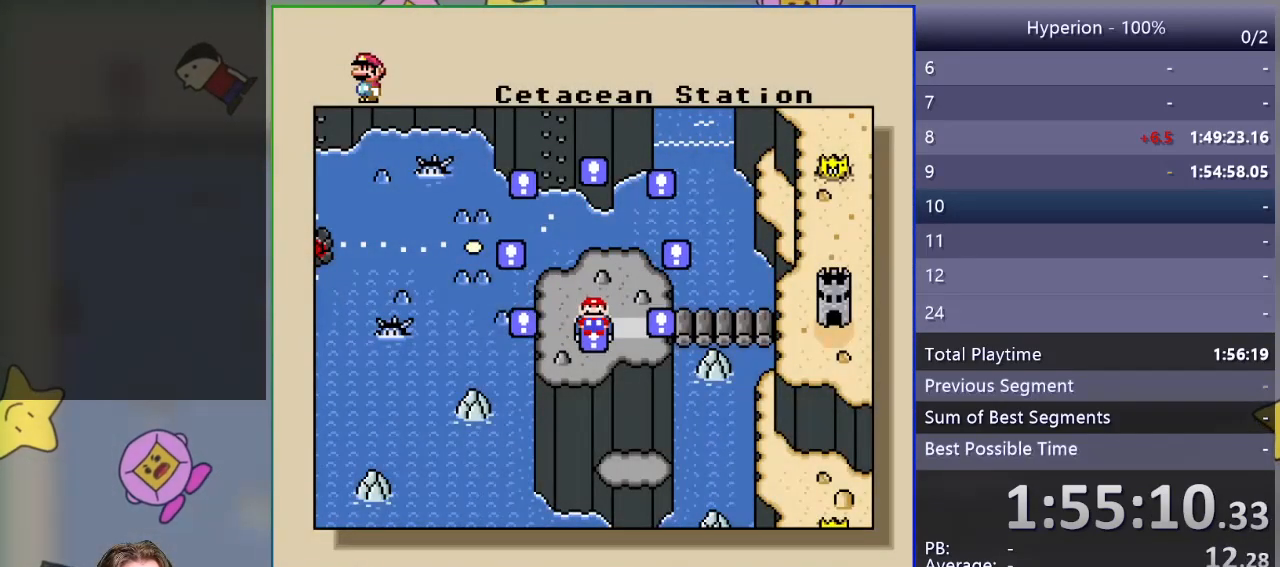
{"buttons": [], "events": []}
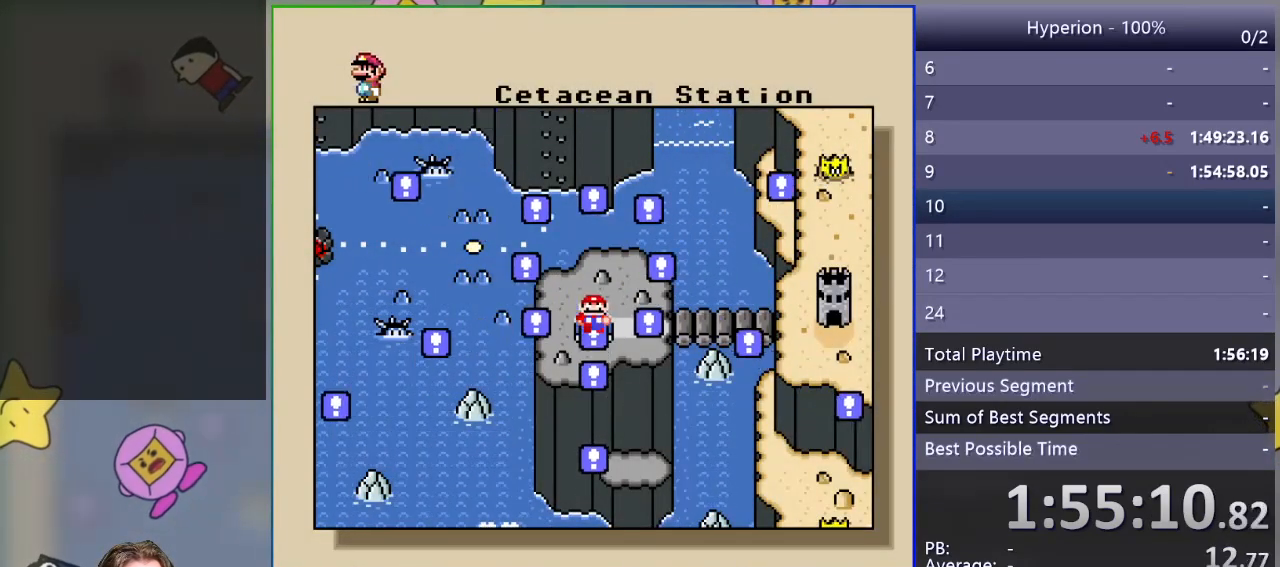
{"buttons": ["DPAD_RIGHT"], "events": [[433, "DPAD_RIGHT", "down"]]}